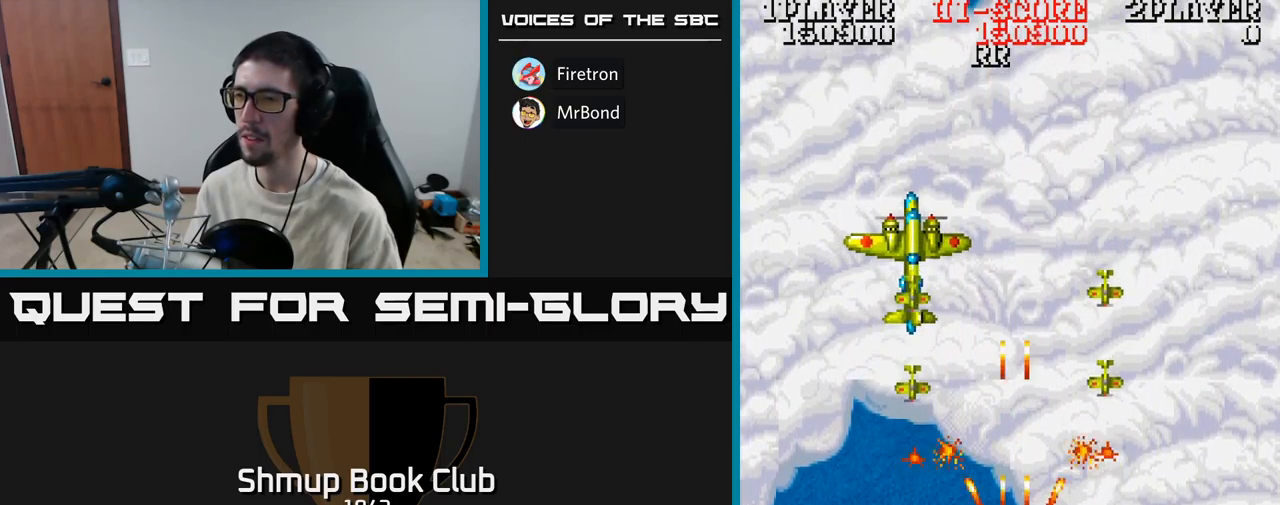
Gameplay with a controller (Xbox layout); each line is a JSON object with the inputs held at the frame after it. "events" lists button and stick changes between this image and that frame as [ms after this image, input, new state], when the widget could be followed in between. Not read: left_stick right_stick.
{"buttons": ["A", "DPAD_DOWN"], "events": [[350, "DPAD_UP", "up"], [400, "DPAD_RIGHT", "down"], [433, "DPAD_DOWN", "down"], [433, "DPAD_RIGHT", "up"]]}
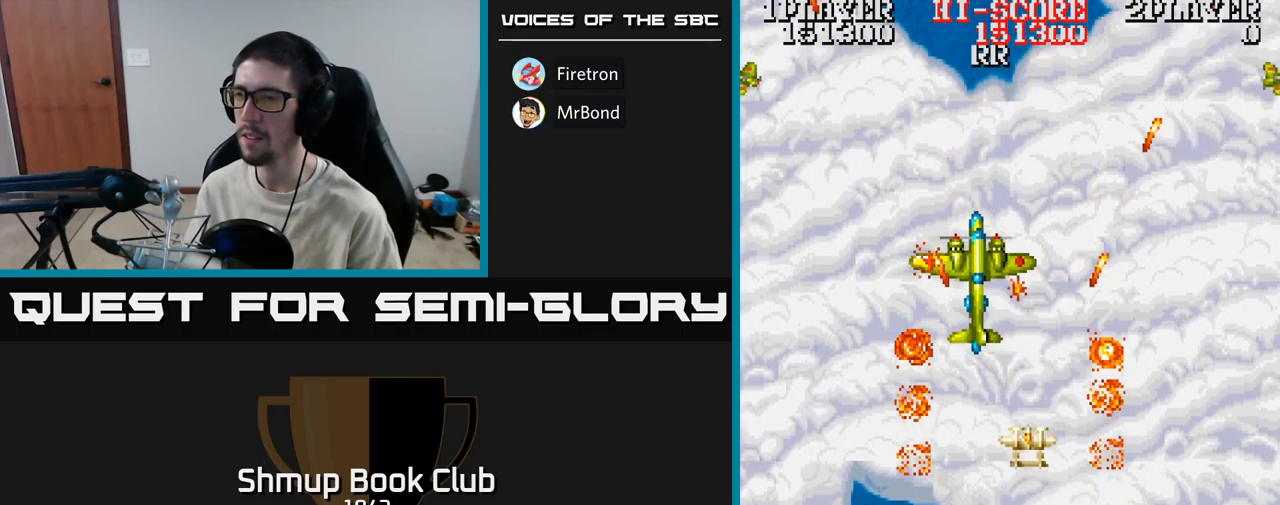
{"buttons": ["A"], "events": [[33, "DPAD_DOWN", "up"], [83, "DPAD_UP", "down"], [167, "DPAD_RIGHT", "down"], [167, "DPAD_UP", "up"], [217, "DPAD_DOWN", "down"], [267, "DPAD_RIGHT", "up"], [283, "DPAD_DOWN", "up"]]}
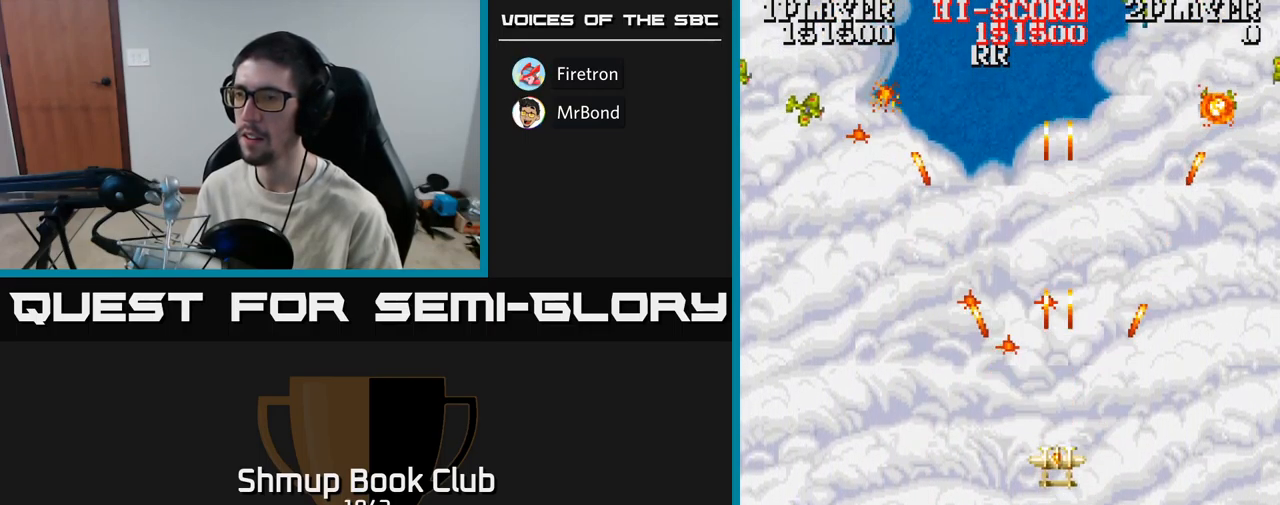
{"buttons": ["A", "DPAD_UP"], "events": [[67, "DPAD_LEFT", "down"], [133, "DPAD_DOWN", "down"], [350, "DPAD_LEFT", "up"], [400, "DPAD_RIGHT", "down"], [433, "DPAD_DOWN", "up"], [483, "DPAD_RIGHT", "up"], [500, "DPAD_UP", "down"]]}
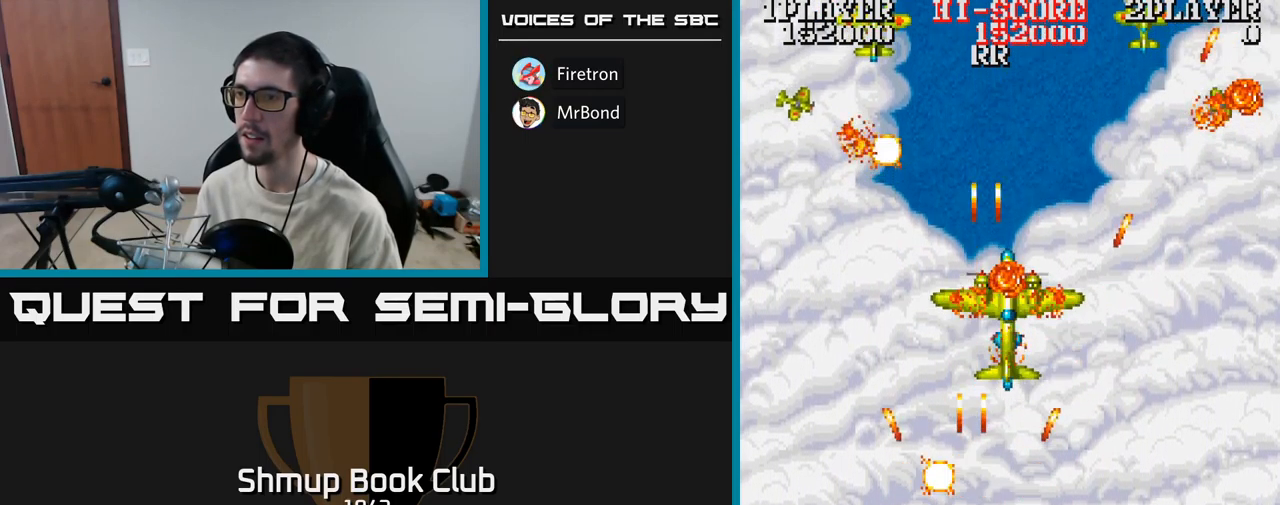
{"buttons": ["A", "DPAD_UP"], "events": [[50, "DPAD_LEFT", "down"], [200, "DPAD_LEFT", "up"], [250, "DPAD_RIGHT", "down"], [283, "DPAD_UP", "up"], [433, "DPAD_UP", "down"], [467, "DPAD_RIGHT", "up"]]}
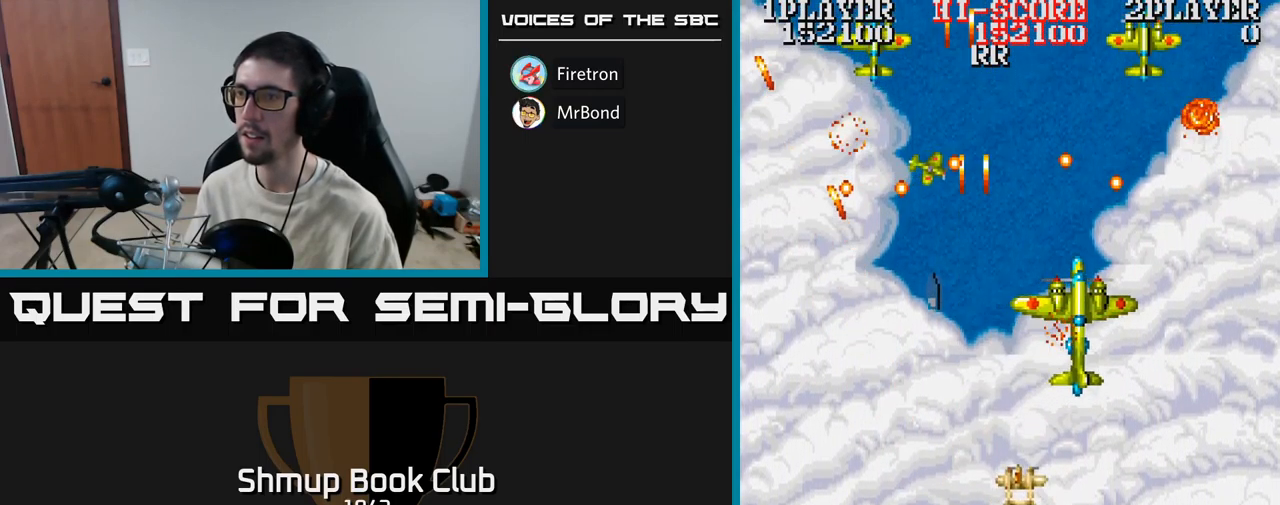
{"buttons": ["A", "DPAD_DOWN", "DPAD_RIGHT"]}
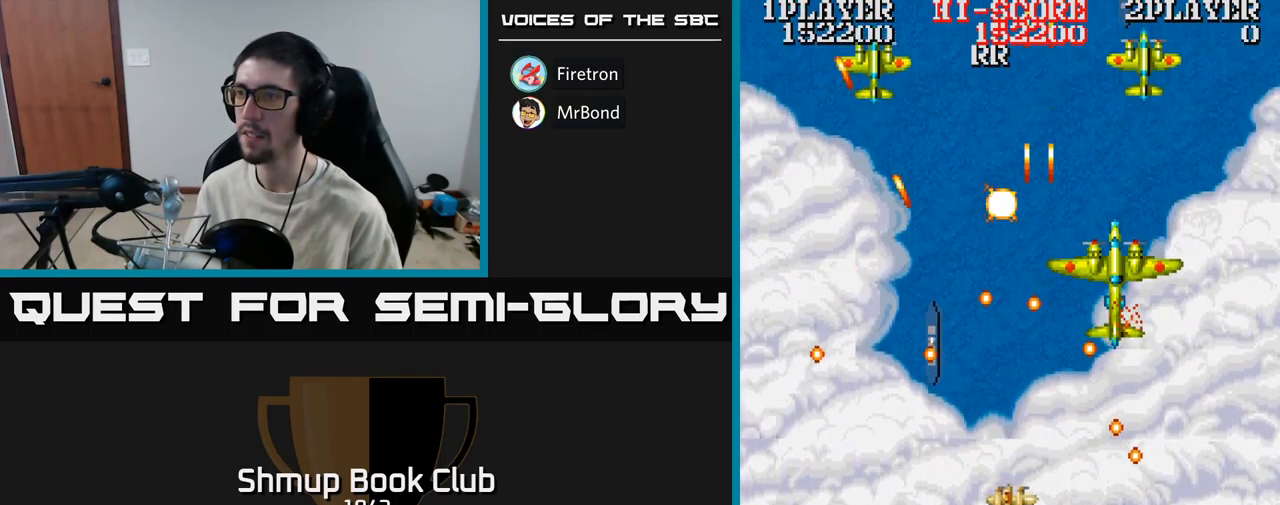
{"buttons": ["A", "DPAD_UP", "DPAD_LEFT"], "events": [[167, "DPAD_RIGHT", "up"], [217, "DPAD_LEFT", "down"], [250, "DPAD_DOWN", "up"], [333, "DPAD_UP", "down"], [383, "DPAD_LEFT", "up"], [500, "DPAD_LEFT", "down"]]}
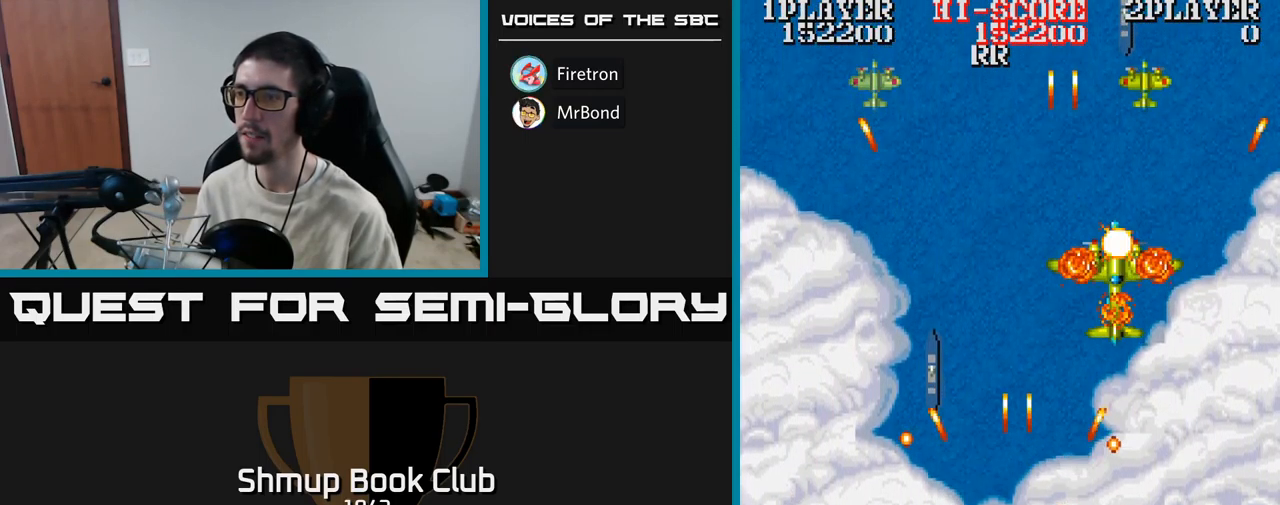
{"buttons": ["A", "DPAD_DOWN", "DPAD_LEFT"], "events": [[100, "DPAD_LEFT", "up"], [433, "DPAD_LEFT", "down"], [466, "DPAD_UP", "up"], [483, "DPAD_DOWN", "down"]]}
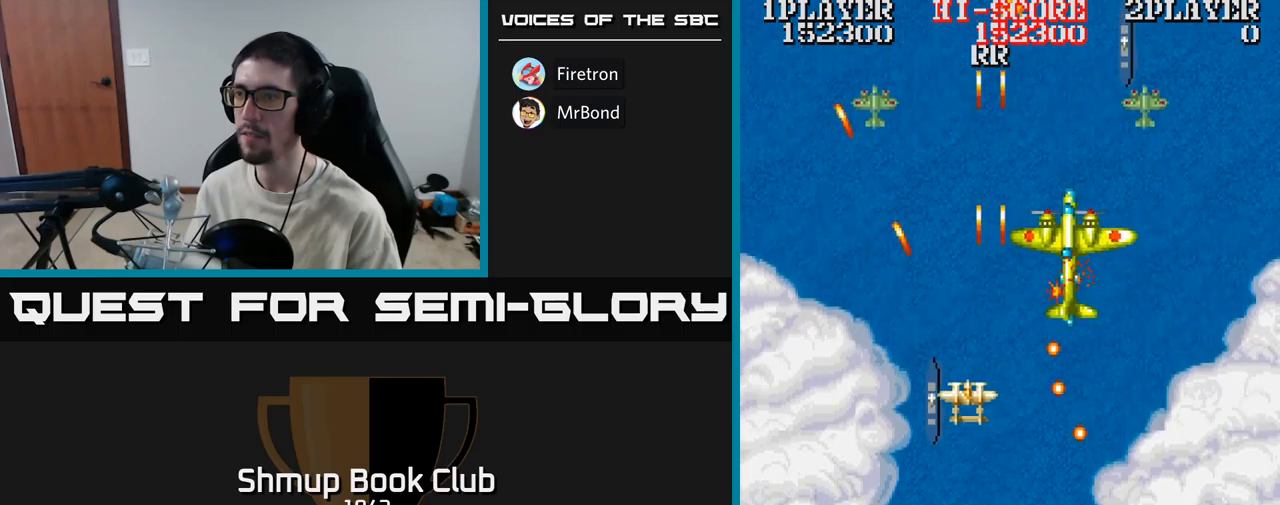
{"buttons": ["A", "DPAD_UP", "DPAD_RIGHT"], "events": [[150, "DPAD_LEFT", "up"], [283, "DPAD_DOWN", "up"], [283, "DPAD_LEFT", "down"], [333, "DPAD_UP", "down"], [400, "DPAD_LEFT", "up"], [433, "DPAD_UP", "up"], [450, "DPAD_RIGHT", "down"], [500, "DPAD_UP", "down"]]}
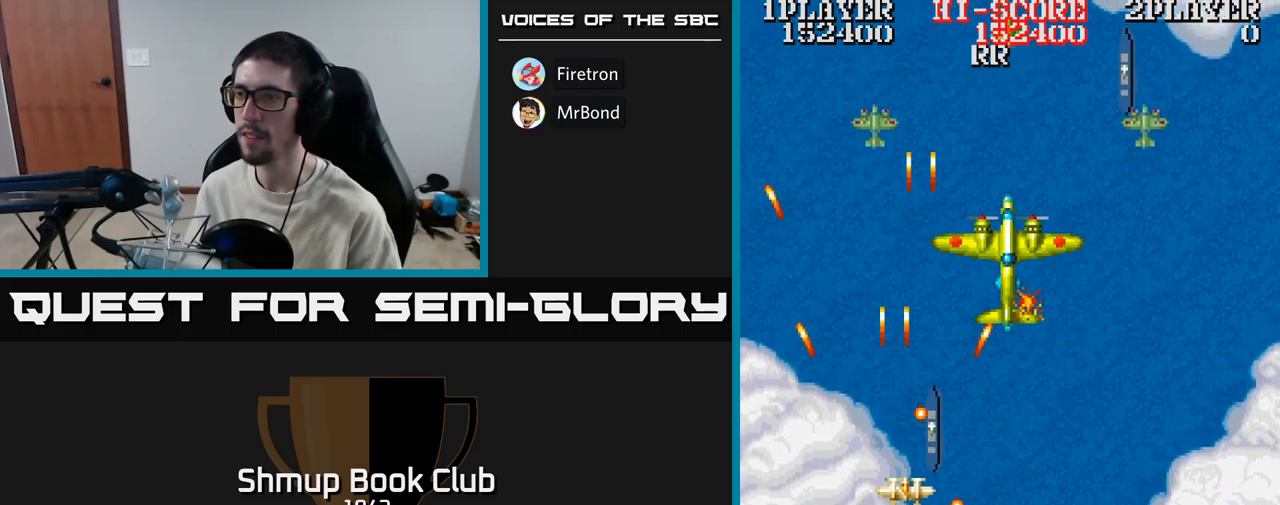
{"buttons": ["A"], "events": [[133, "DPAD_UP", "up"], [317, "DPAD_UP", "down"], [433, "DPAD_RIGHT", "up"], [450, "DPAD_UP", "up"]]}
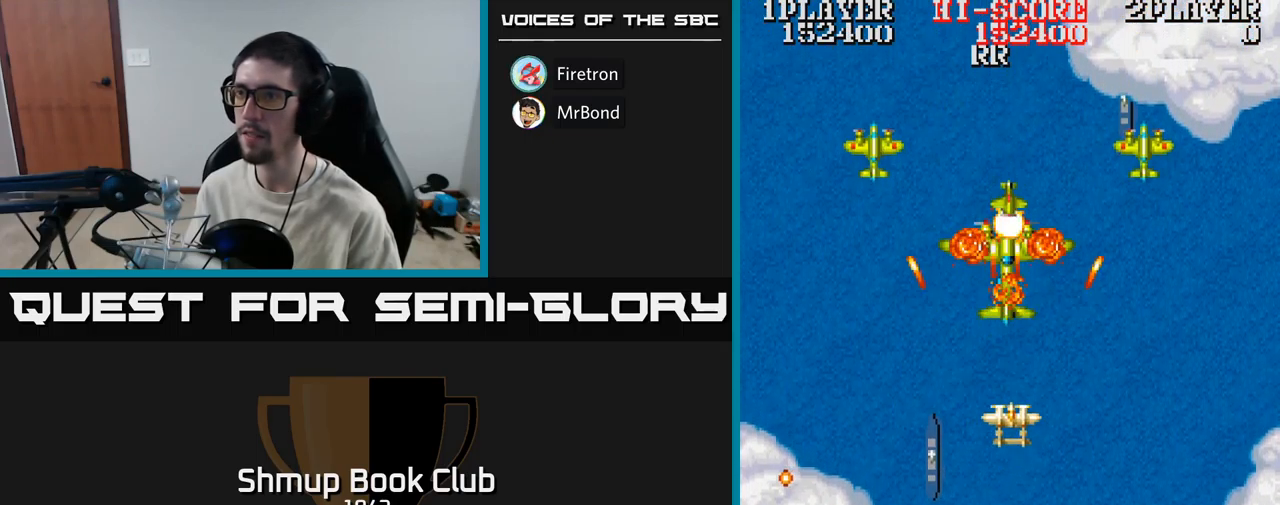
{"buttons": ["A", "DPAD_DOWN"], "events": [[467, "DPAD_DOWN", "down"]]}
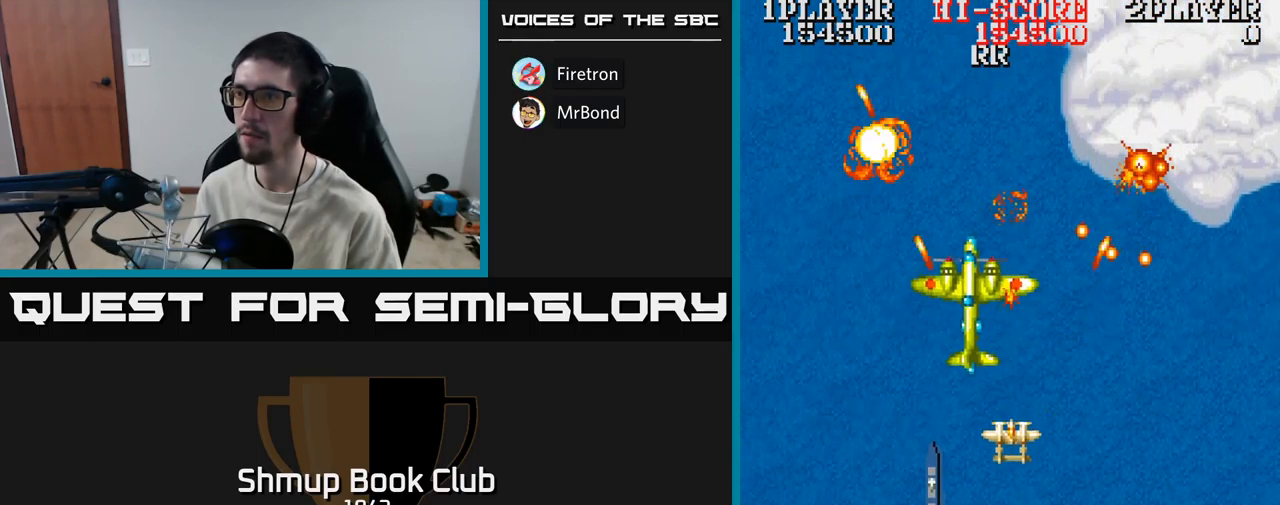
{"buttons": ["A", "DPAD_LEFT"], "events": [[100, "DPAD_RIGHT", "down"], [133, "DPAD_DOWN", "up"], [183, "DPAD_DOWN", "down"], [233, "DPAD_RIGHT", "up"], [283, "DPAD_LEFT", "down"], [350, "DPAD_DOWN", "up"]]}
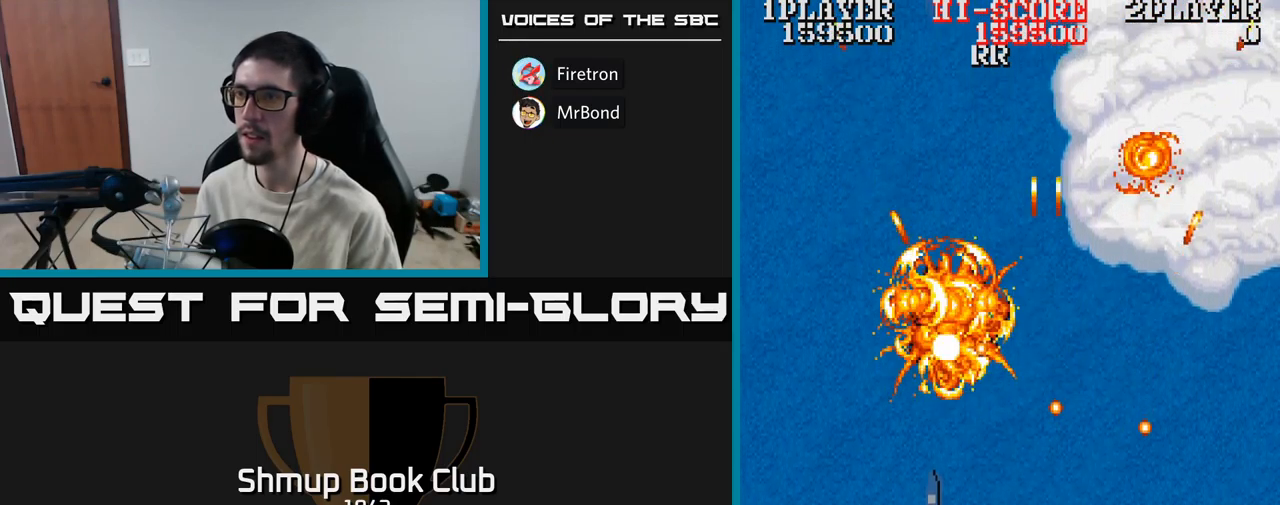
{"buttons": ["A", "DPAD_RIGHT"], "events": [[17, "DPAD_DOWN", "down"], [100, "DPAD_DOWN", "up"], [183, "DPAD_UP", "down"], [217, "DPAD_LEFT", "up"], [417, "DPAD_RIGHT", "down"], [500, "DPAD_UP", "up"]]}
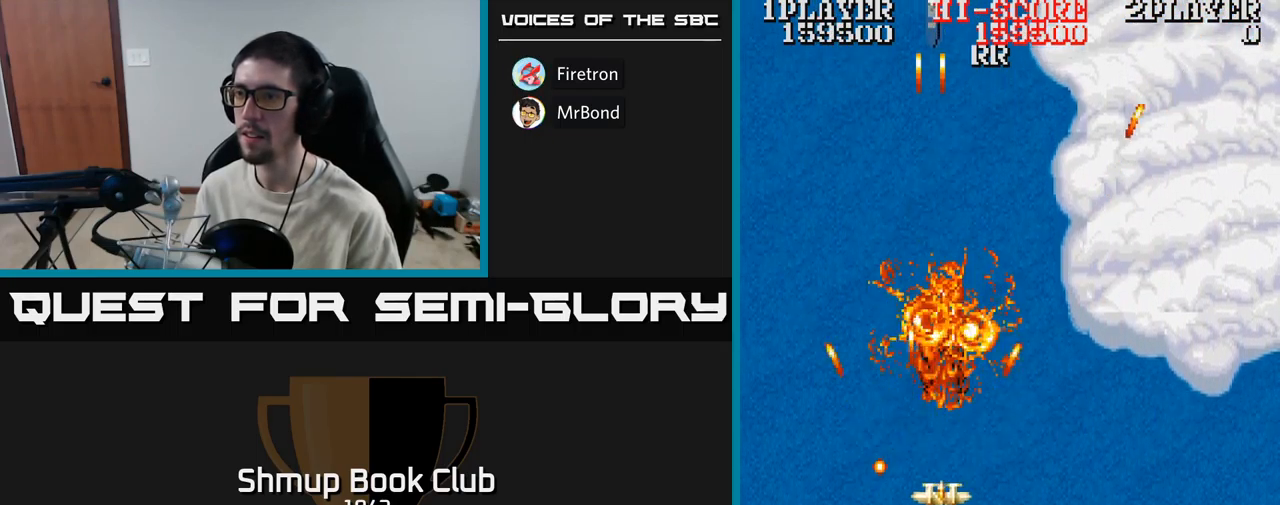
{"buttons": ["A", "DPAD_RIGHT"], "events": [[117, "DPAD_DOWN", "down"], [383, "DPAD_DOWN", "up"]]}
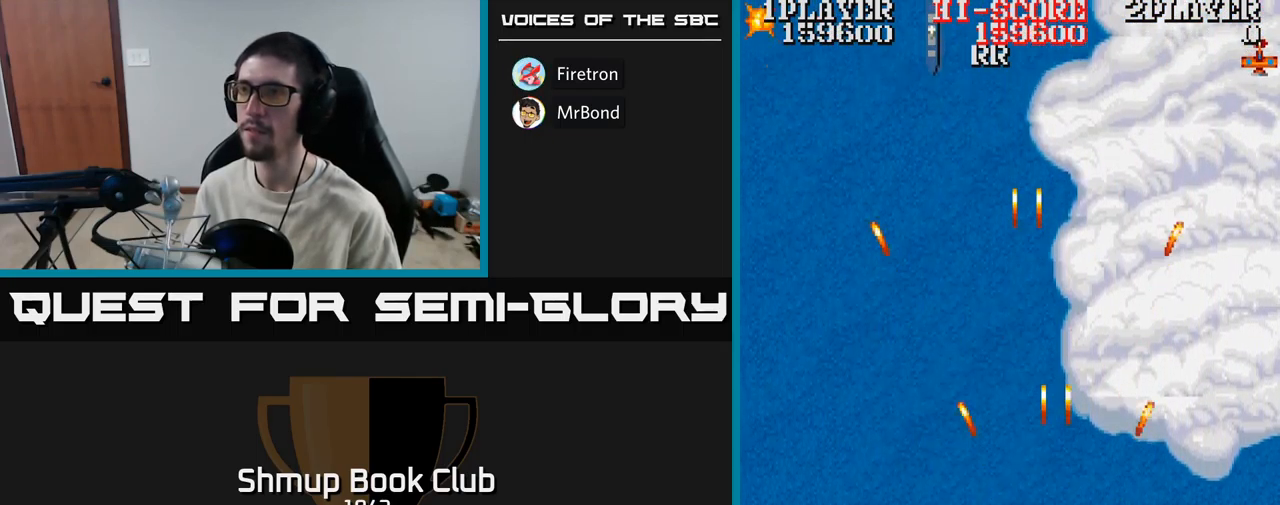
{"buttons": ["A", "DPAD_UP"], "events": [[317, "DPAD_UP", "down"], [467, "DPAD_RIGHT", "up"]]}
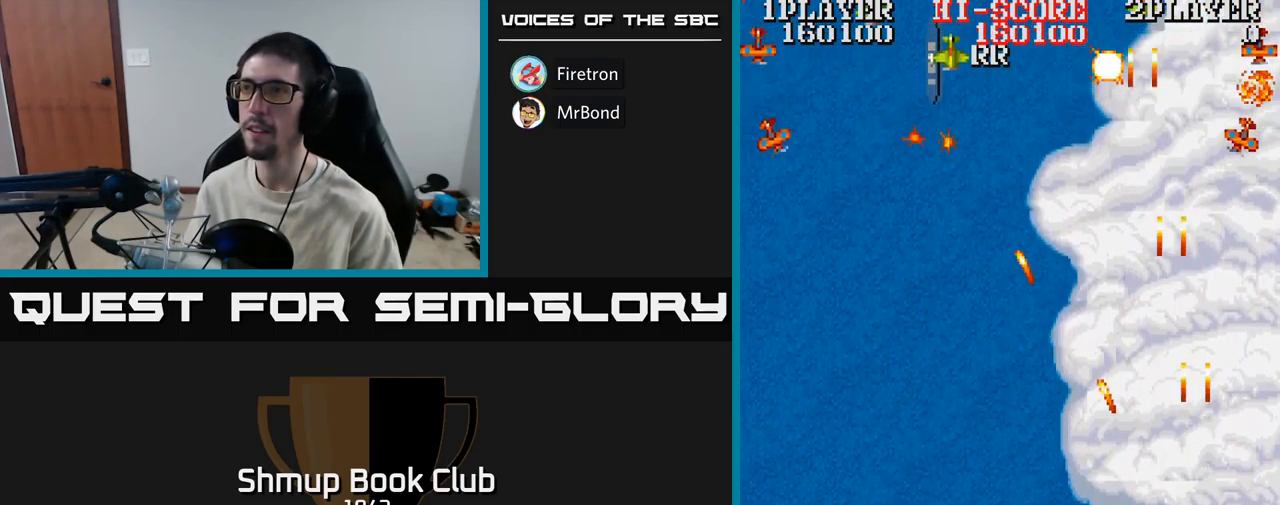
{"buttons": ["A", "DPAD_LEFT"], "events": [[50, "DPAD_LEFT", "down"], [117, "DPAD_UP", "up"]]}
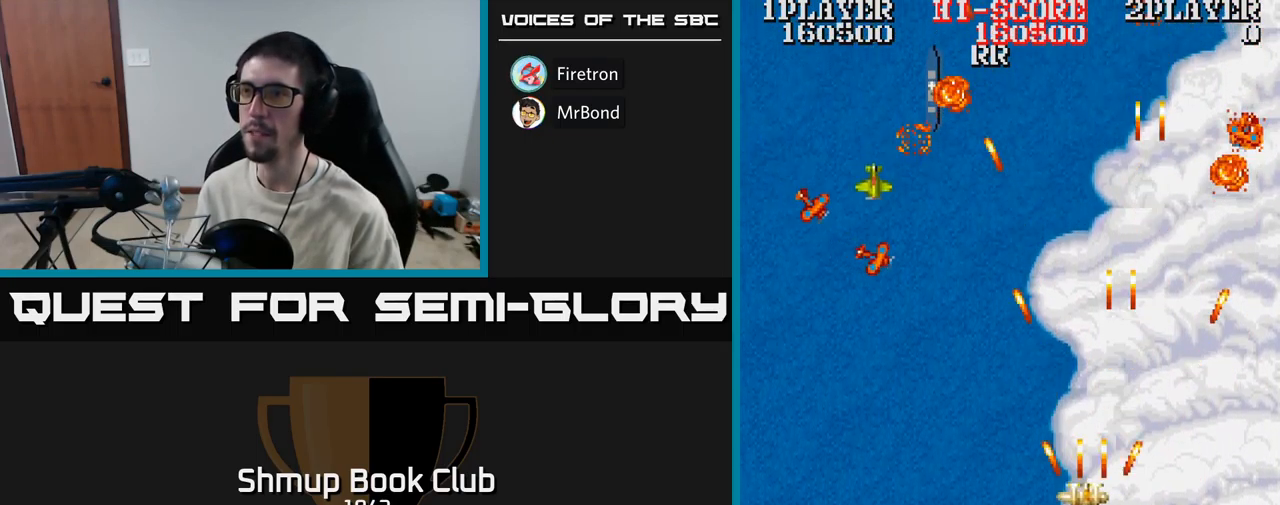
{"buttons": ["A", "DPAD_LEFT"], "events": []}
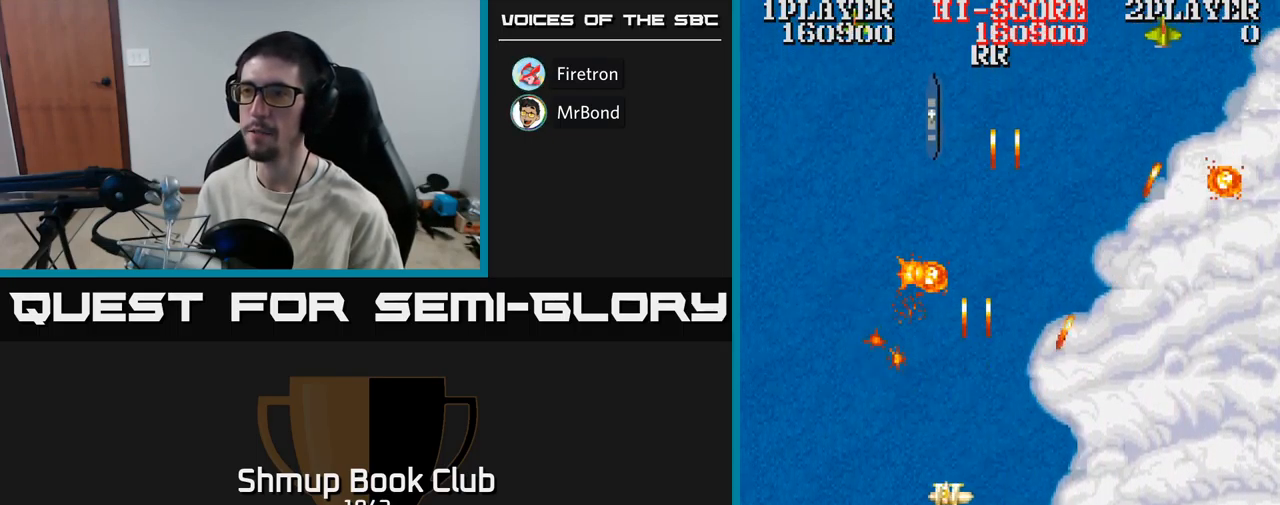
{"buttons": ["A", "DPAD_RIGHT"], "events": [[83, "DPAD_DOWN", "down"], [83, "DPAD_LEFT", "up"], [133, "DPAD_RIGHT", "down"], [183, "DPAD_DOWN", "up"]]}
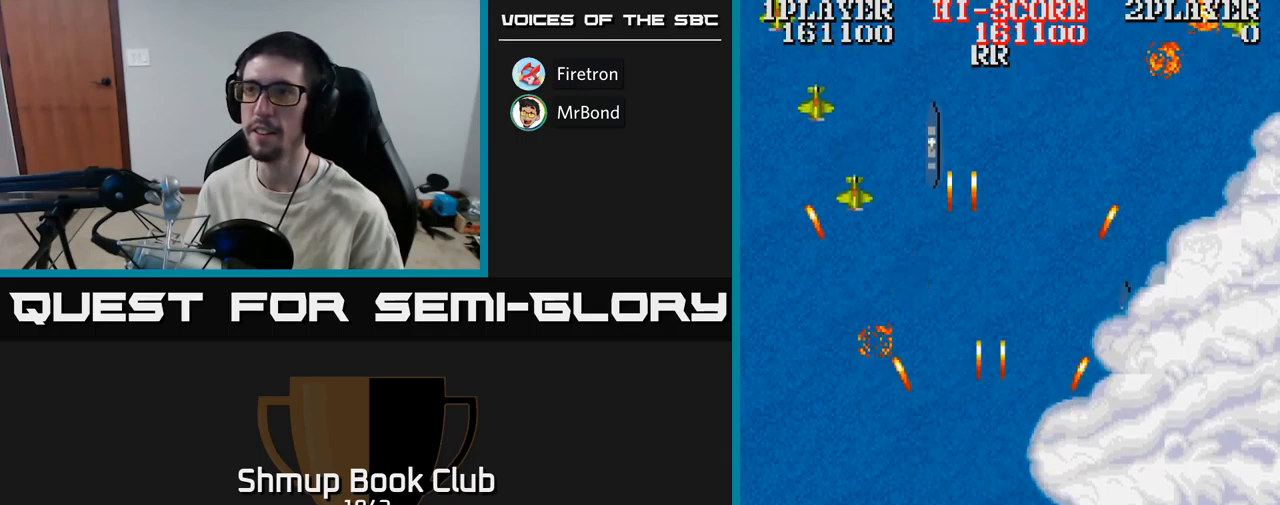
{"buttons": ["A", "DPAD_LEFT"], "events": [[134, "DPAD_RIGHT", "up"], [134, "DPAD_UP", "down"], [150, "DPAD_LEFT", "down"], [167, "DPAD_UP", "up"]]}
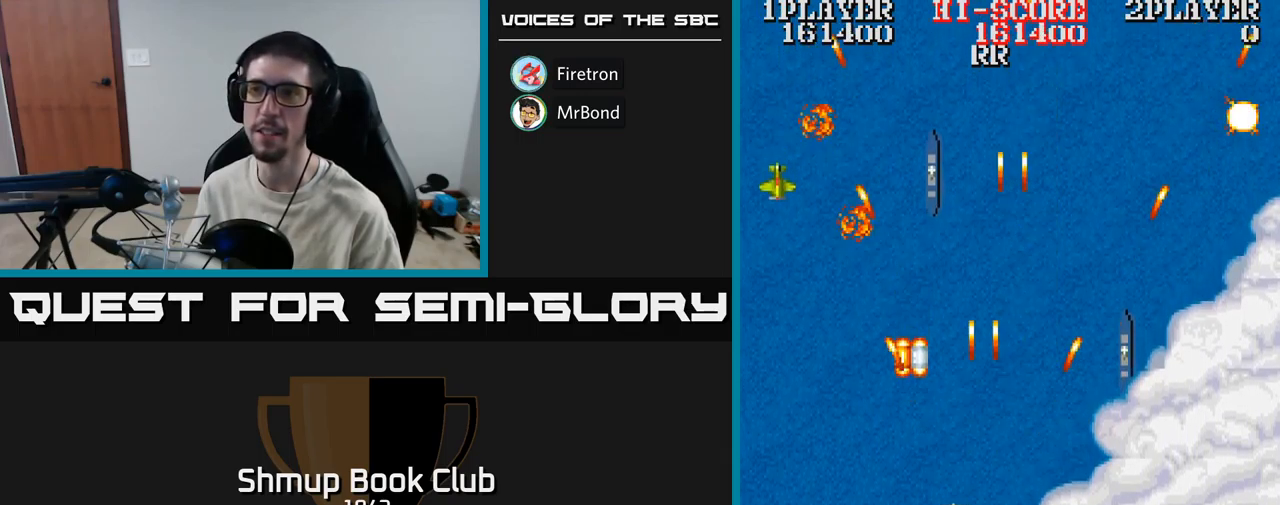
{"buttons": ["A", "DPAD_DOWN", "DPAD_RIGHT"], "events": [[67, "DPAD_UP", "down"], [284, "DPAD_LEFT", "up"], [334, "DPAD_RIGHT", "down"], [417, "DPAD_UP", "up"], [484, "DPAD_DOWN", "down"]]}
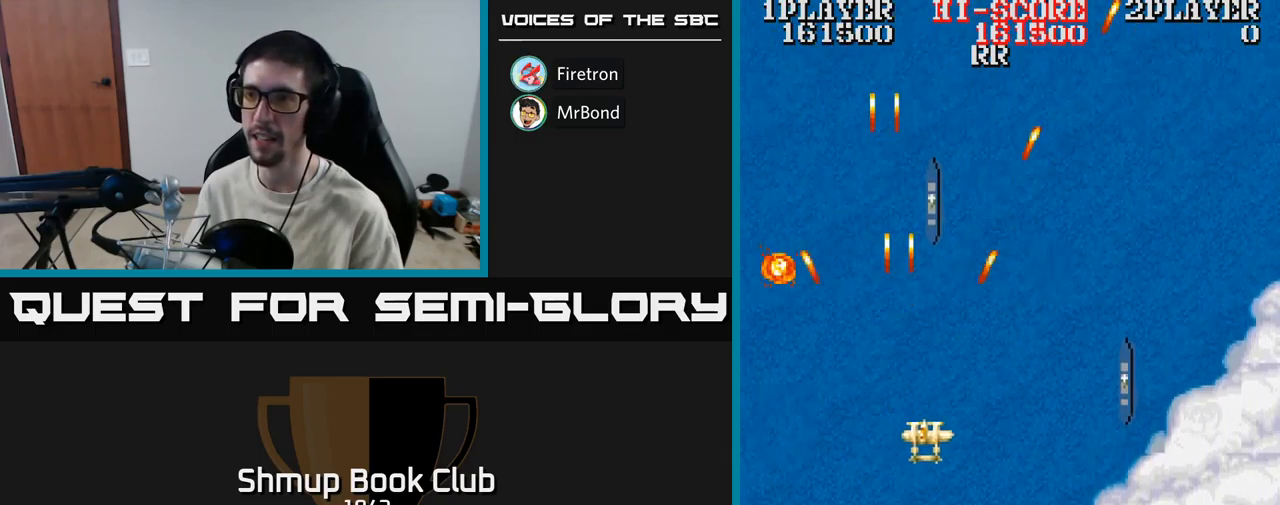
{"buttons": ["A", "DPAD_UP", "DPAD_RIGHT"], "events": [[17, "DPAD_DOWN", "up"], [134, "DPAD_UP", "down"]]}
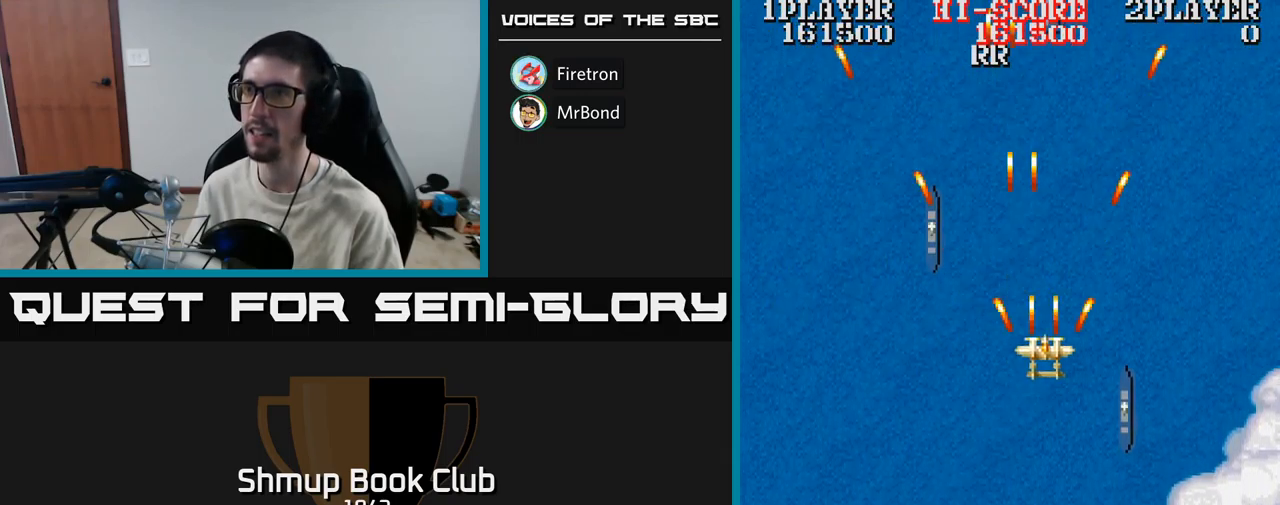
{"buttons": ["A", "DPAD_DOWN"], "events": [[200, "DPAD_UP", "up"], [317, "DPAD_DOWN", "down"], [417, "DPAD_RIGHT", "up"]]}
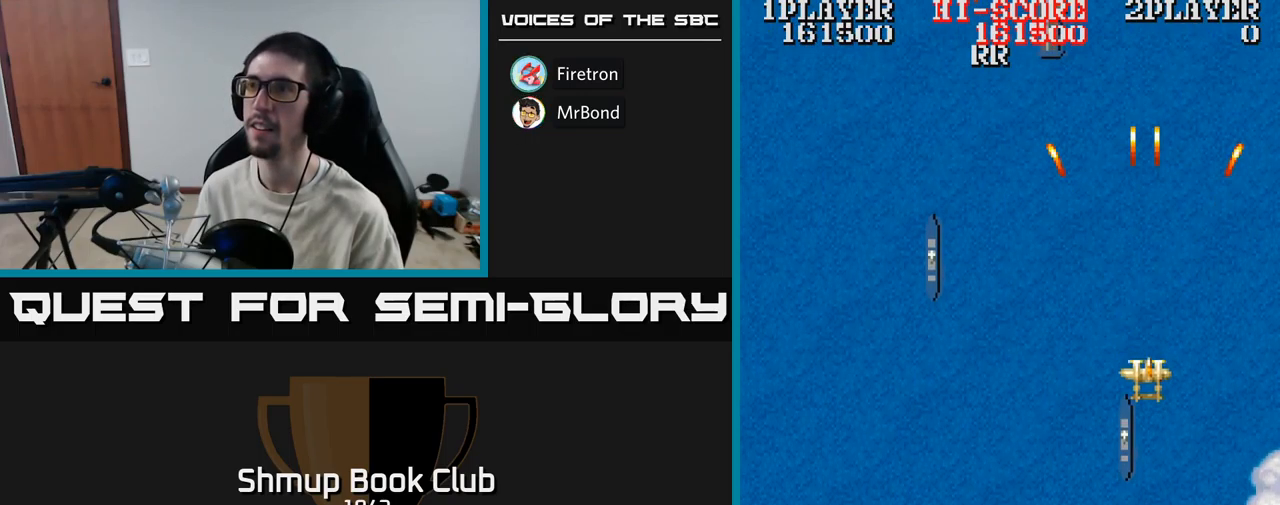
{"buttons": ["A", "DPAD_UP"], "events": [[50, "DPAD_LEFT", "down"], [134, "DPAD_DOWN", "up"], [200, "DPAD_UP", "down"], [417, "DPAD_LEFT", "up"]]}
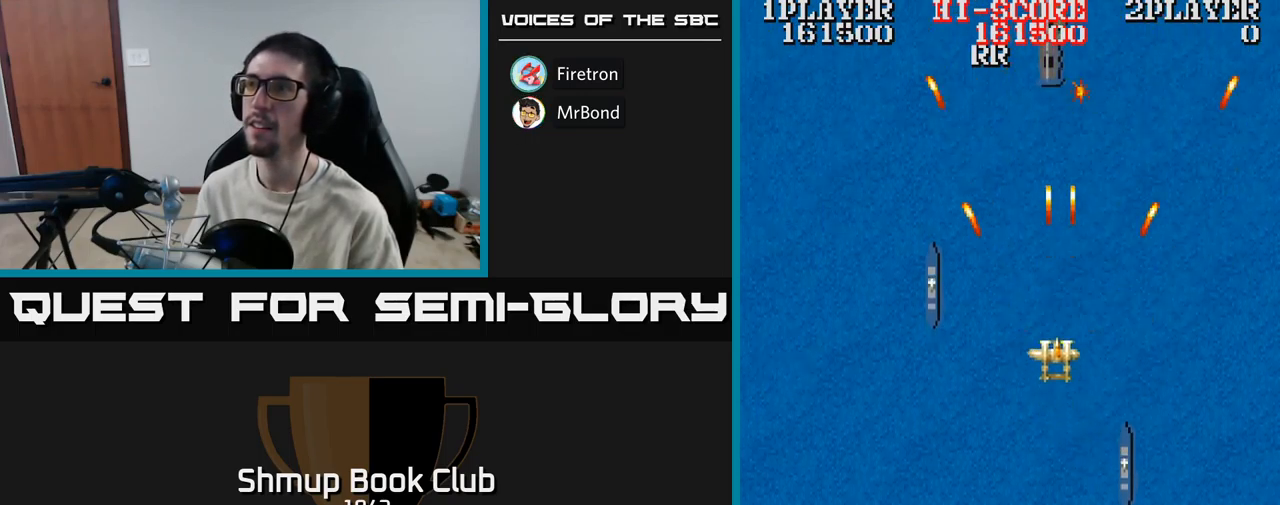
{"buttons": ["A", "DPAD_UP"], "events": []}
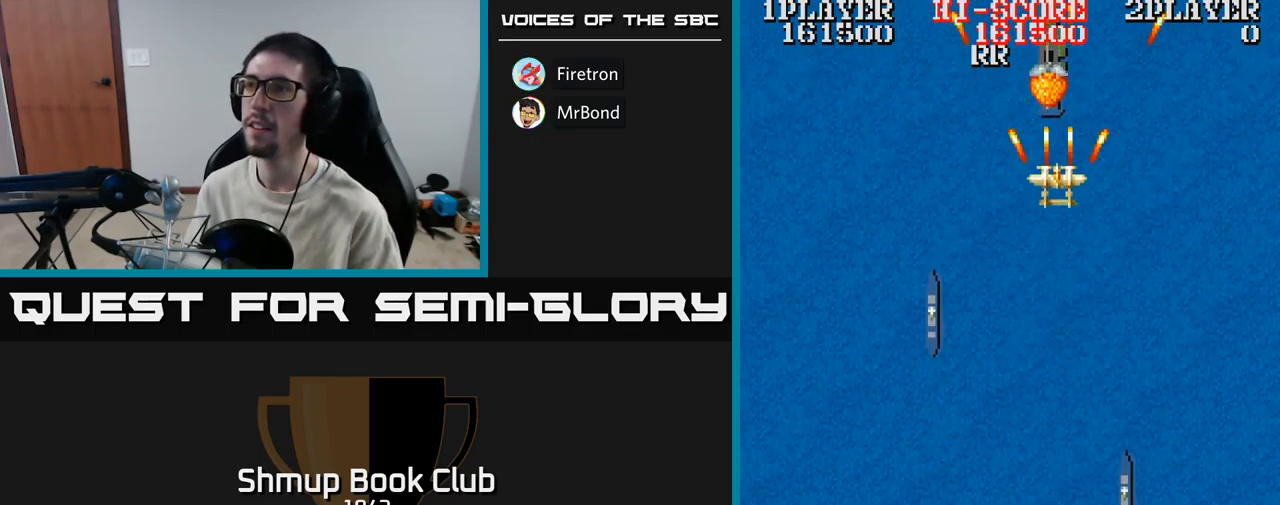
{"buttons": ["A", "DPAD_DOWN", "DPAD_LEFT"], "events": [[250, "A", "up"], [317, "DPAD_UP", "up"], [350, "DPAD_DOWN", "down"], [384, "DPAD_LEFT", "down"], [400, "A", "down"]]}
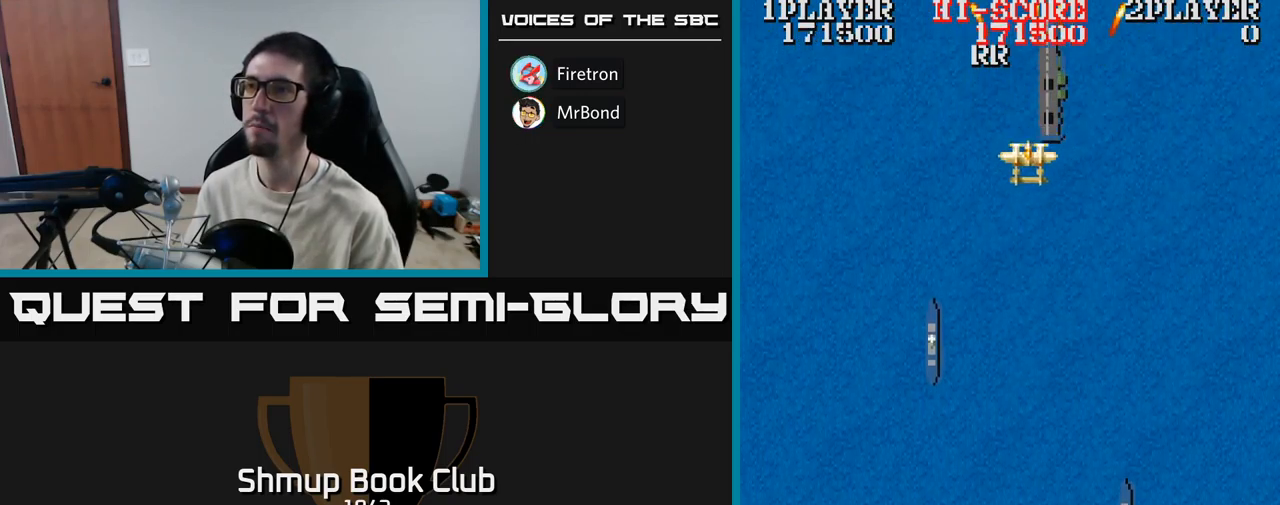
{"buttons": ["A", "DPAD_DOWN"], "events": [[17, "DPAD_LEFT", "up"]]}
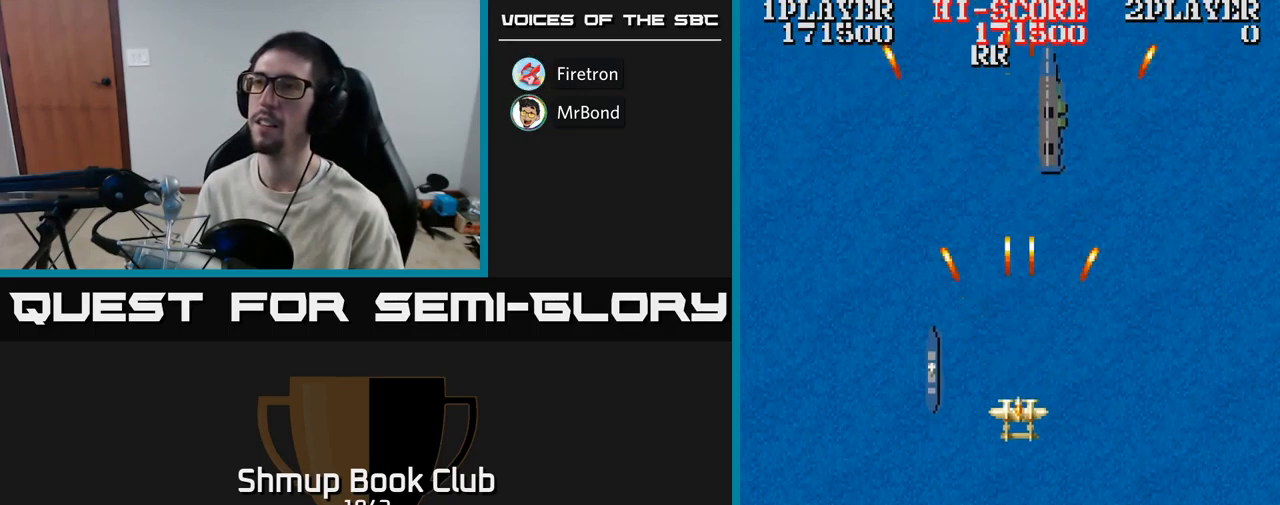
{"buttons": ["A", "DPAD_DOWN"], "events": []}
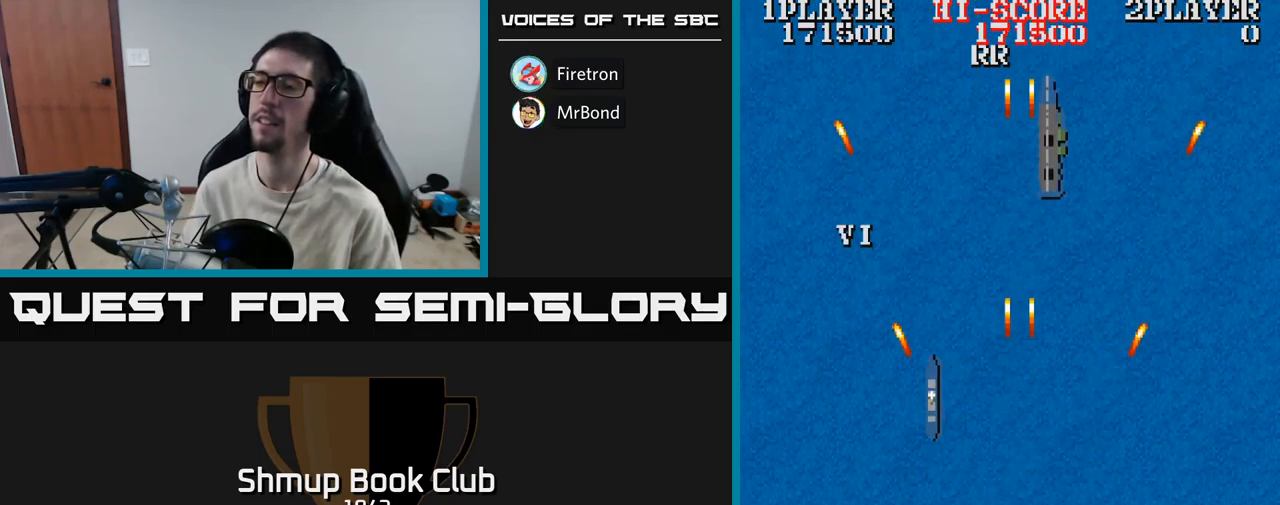
{"buttons": [], "events": [[50, "A", "up"], [67, "DPAD_DOWN", "up"], [67, "DPAD_LEFT", "down"], [100, "DPAD_UP", "down"], [134, "DPAD_LEFT", "up"], [484, "DPAD_UP", "up"]]}